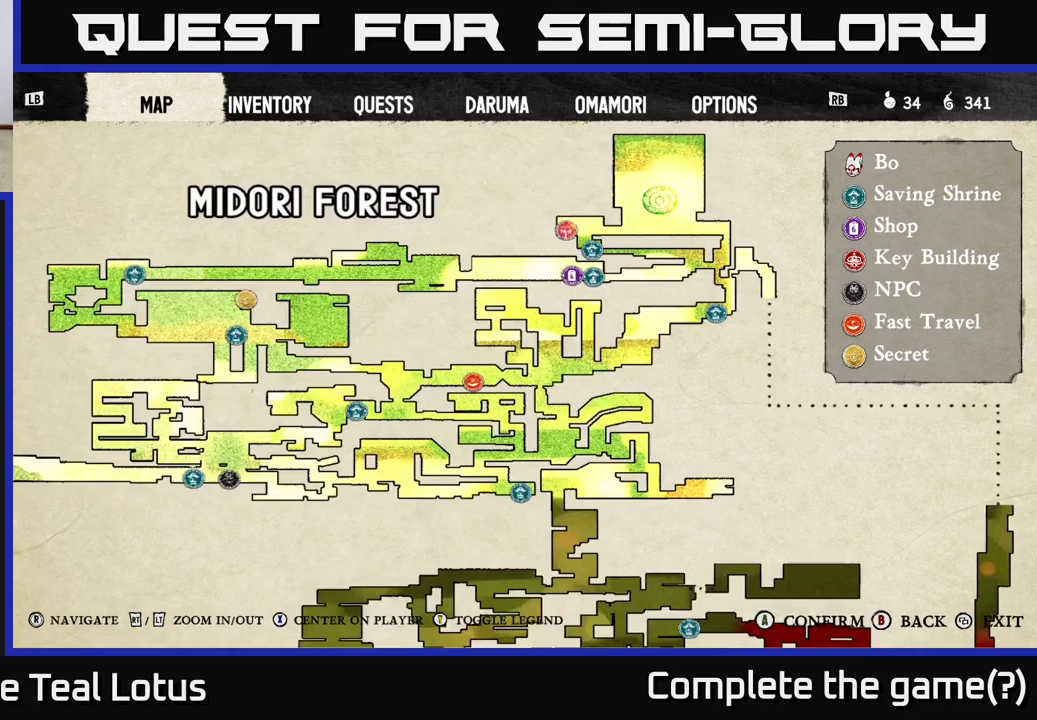
Gameplay with a controller (Xbox layout); each line is a JSON object with the inputs held at the frame after it. "events" lists button and stick changes between this image and that frame as [ms after this image, input, new state], when the widget could be followed in between.
{"buttons": ["L2"], "left_stick": "center", "right_stick": "left", "events": [[100, "L2", "up"], [150, "L2", "down"], [200, "right_stick", "up-left"], [317, "L2", "up"], [367, "L2", "down"], [483, "right_stick", "left"]]}
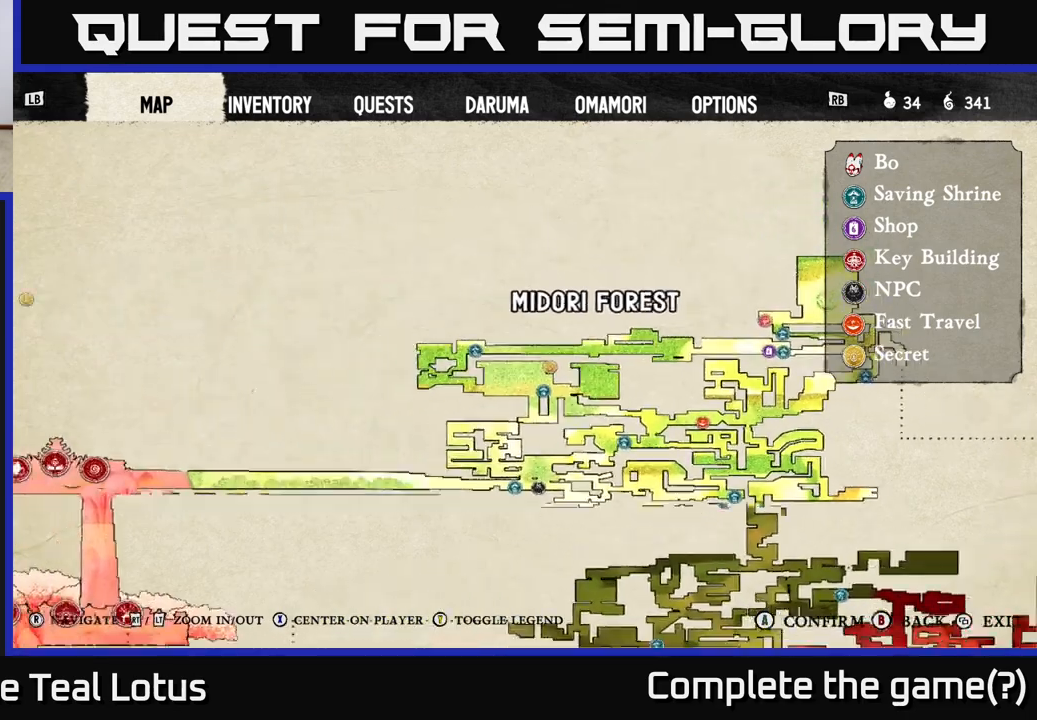
{"buttons": [], "left_stick": "center", "right_stick": "center", "events": [[300, "right_stick", "down-left"], [333, "L2", "up"], [433, "right_stick", "center"]]}
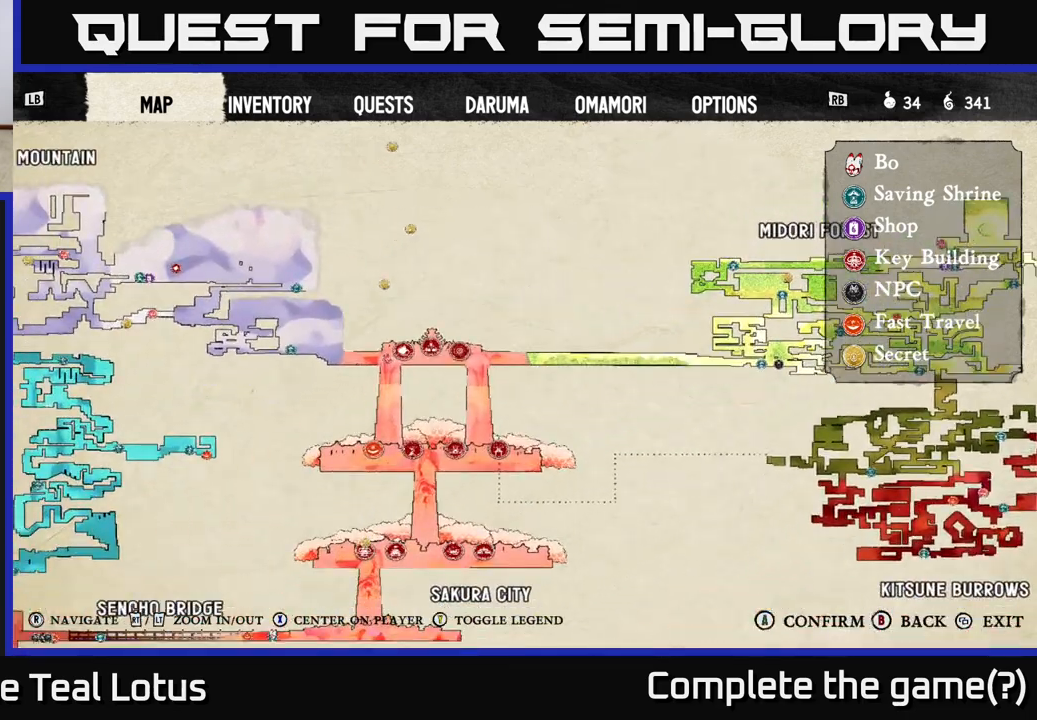
{"buttons": [], "left_stick": "center", "right_stick": "down-left", "events": [[217, "right_stick", "down-left"]]}
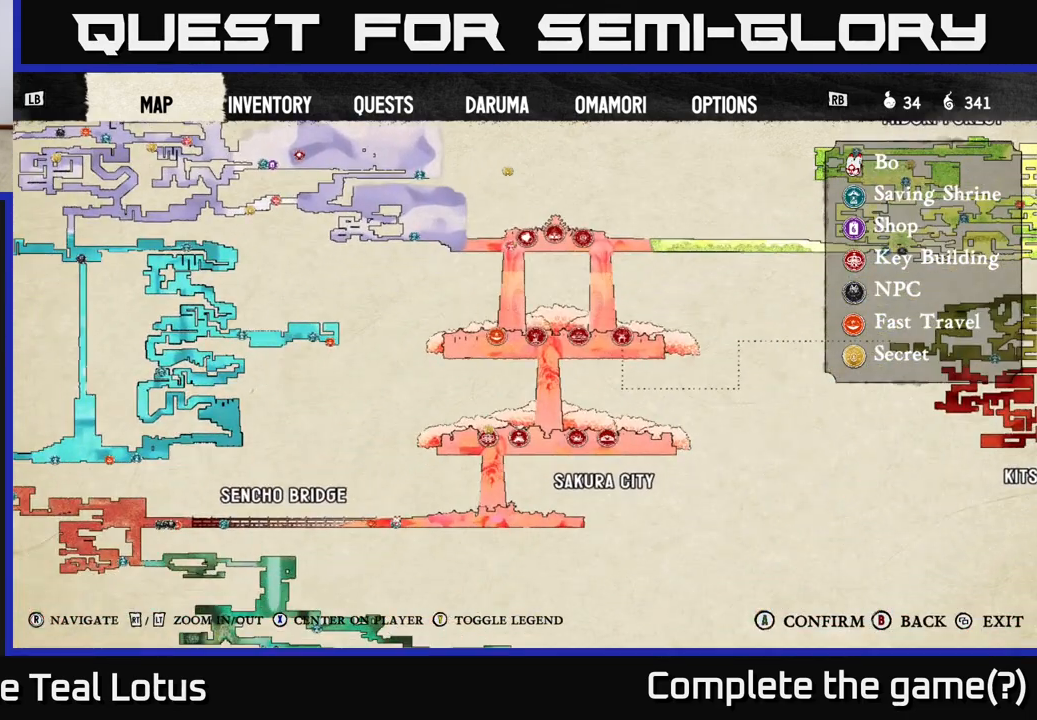
{"buttons": [], "left_stick": "center", "right_stick": "left", "events": [[17, "right_stick", "center"], [300, "right_stick", "left"]]}
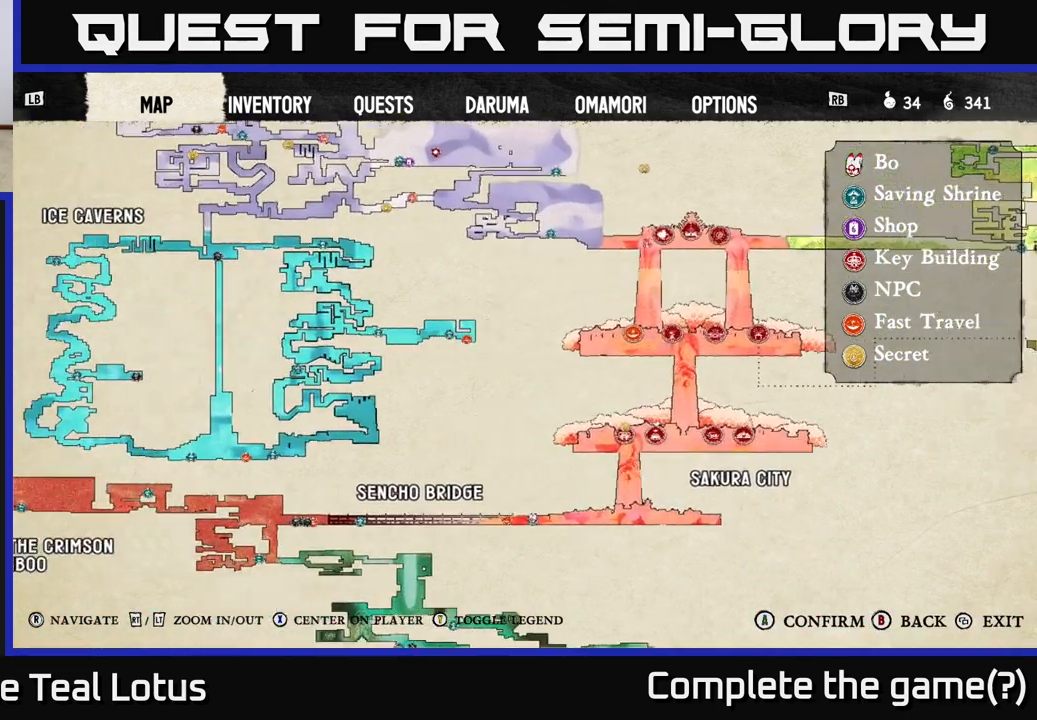
{"buttons": [], "left_stick": "center", "right_stick": "center", "events": [[50, "right_stick", "down-left"], [200, "right_stick", "down"], [333, "right_stick", "center"]]}
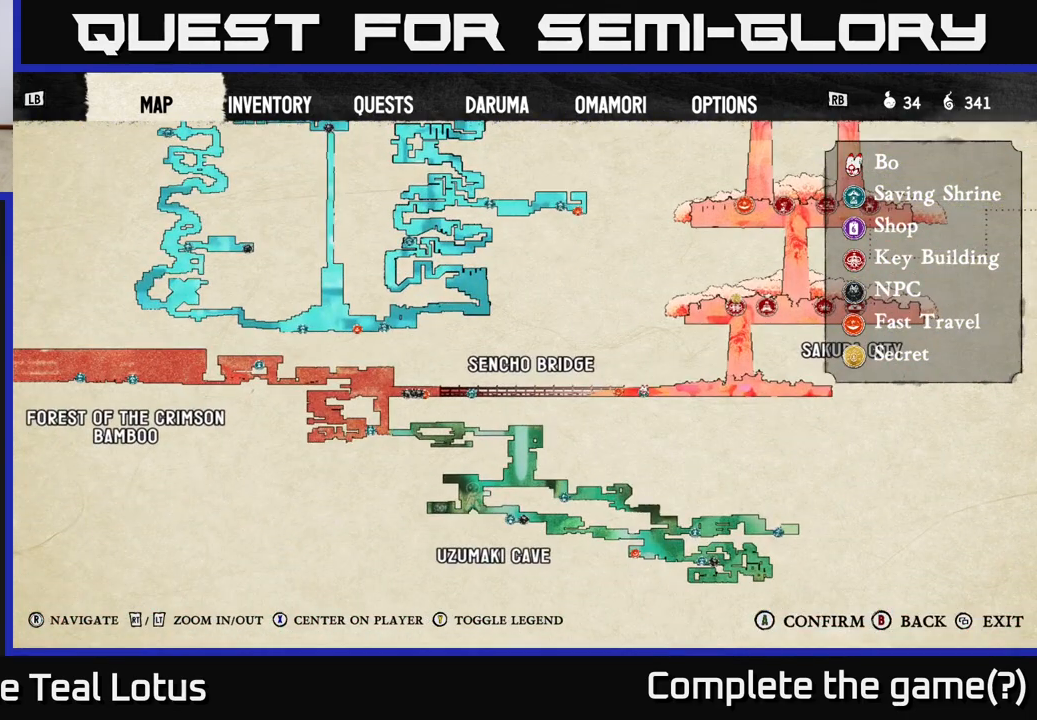
{"buttons": [], "left_stick": "center", "right_stick": "center", "events": []}
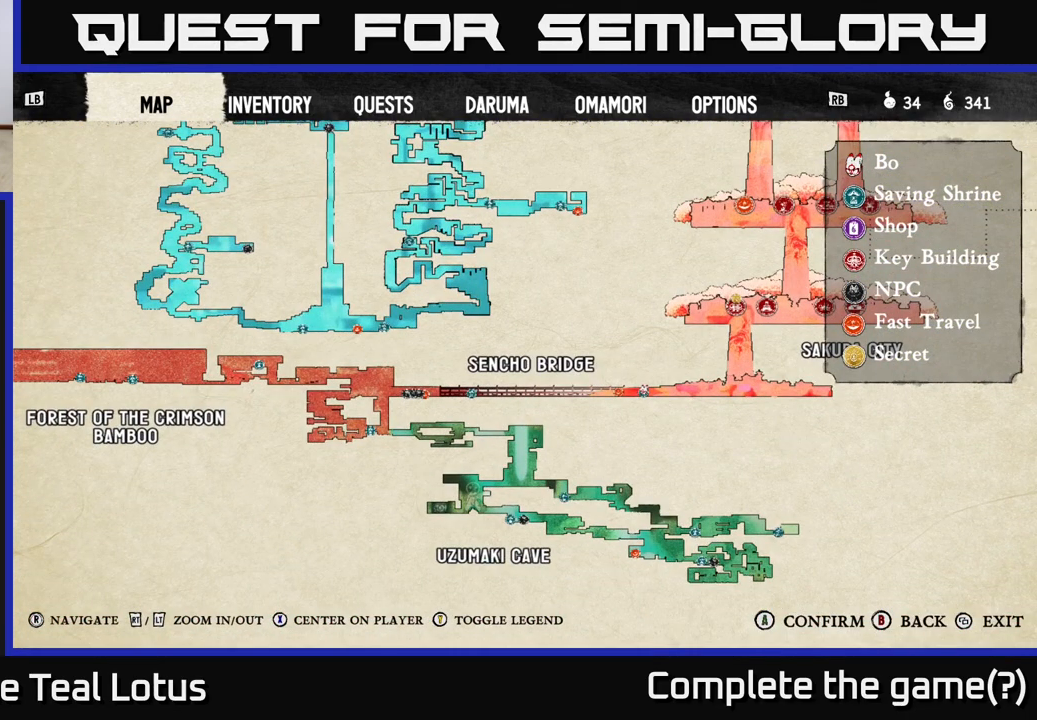
{"buttons": [], "left_stick": "center", "right_stick": "center", "events": []}
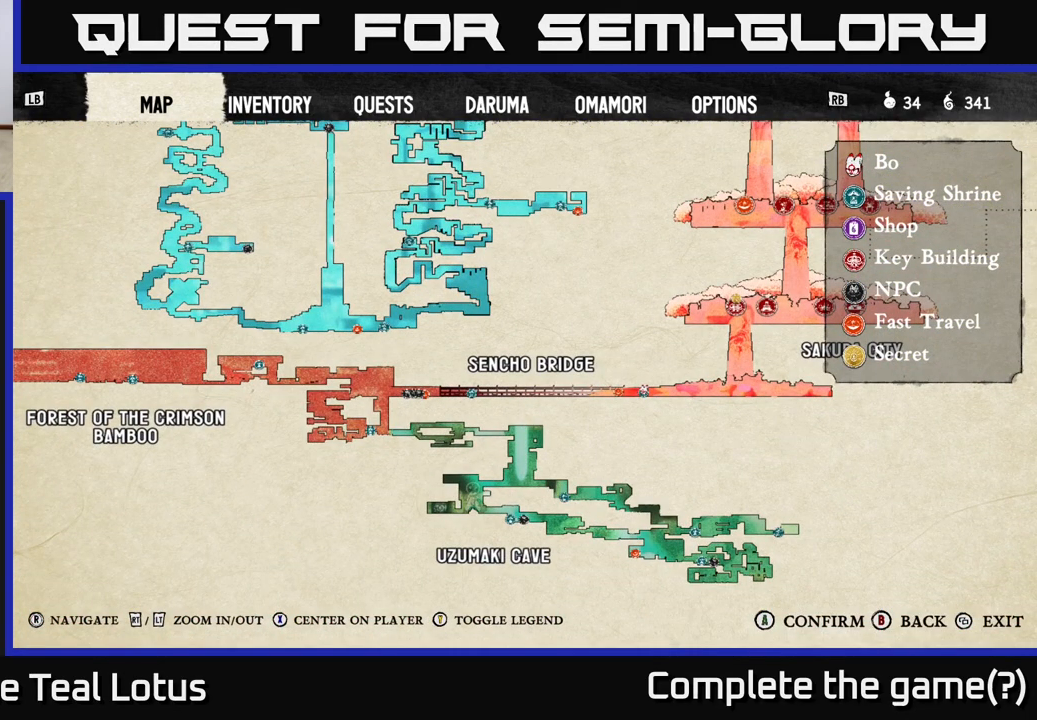
{"buttons": [], "left_stick": "center", "right_stick": "left", "events": [[483, "right_stick", "left"]]}
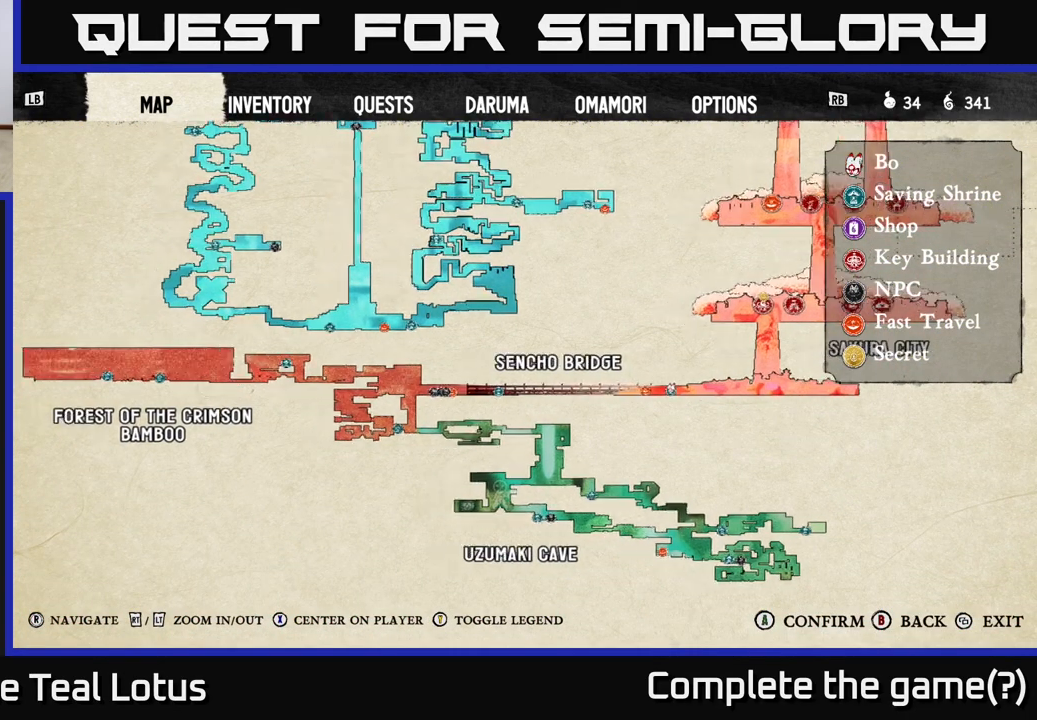
{"buttons": [], "left_stick": "center", "right_stick": "center", "events": [[367, "right_stick", "center"]]}
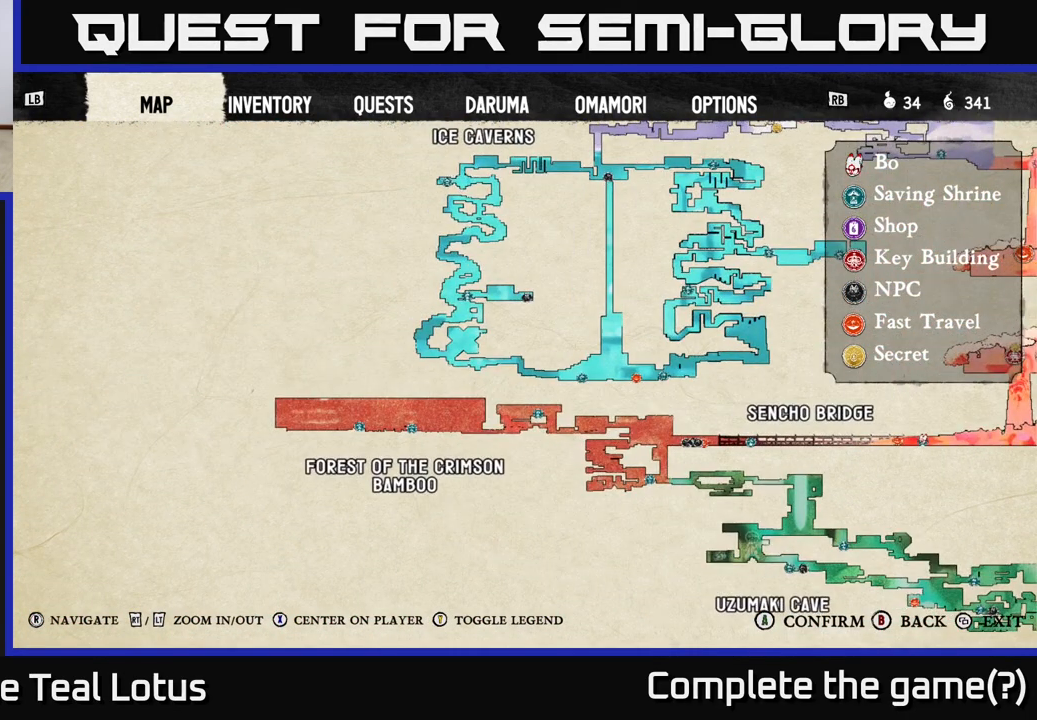
{"buttons": [], "left_stick": "center", "right_stick": "center", "events": []}
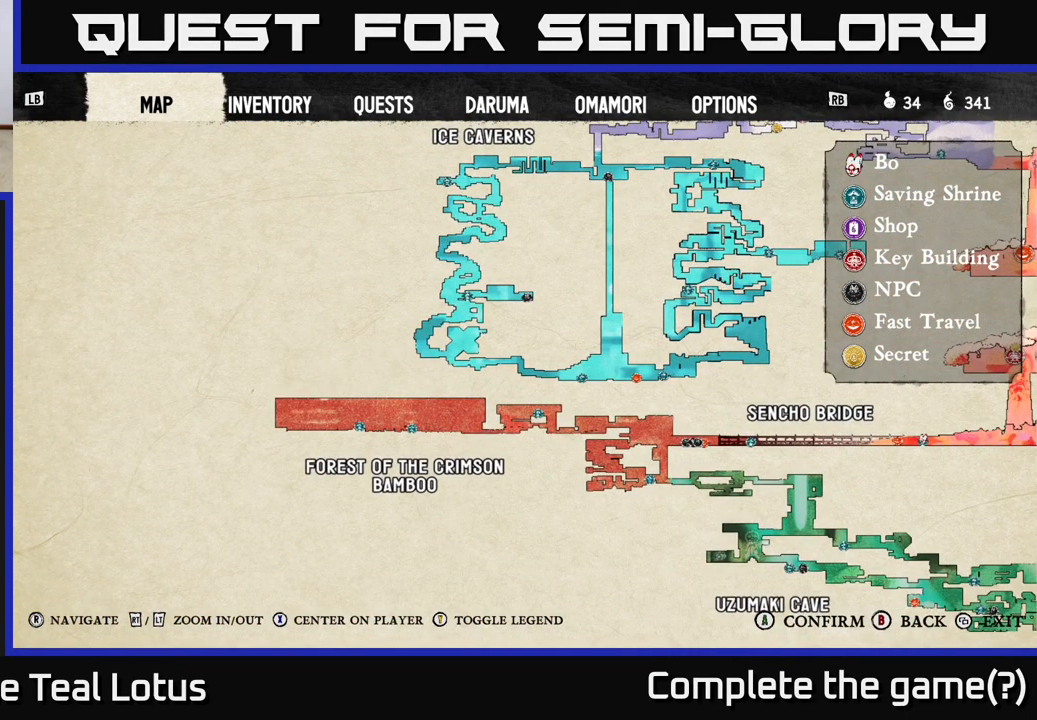
{"buttons": [], "left_stick": "center", "right_stick": "center", "events": []}
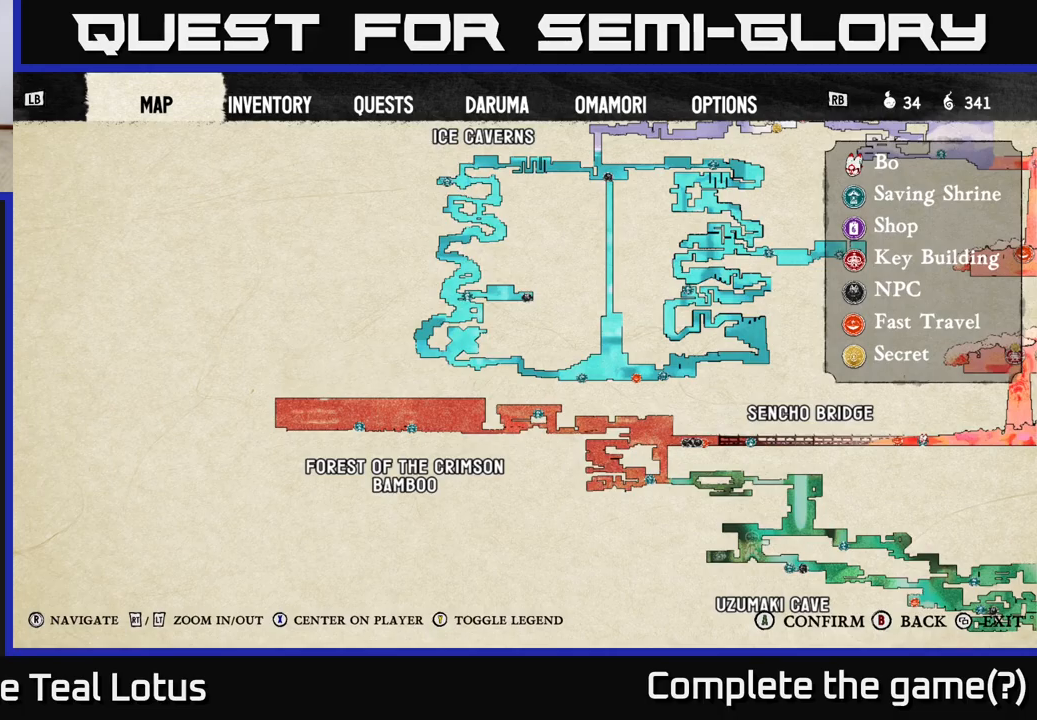
{"buttons": [], "left_stick": "center", "right_stick": "up-right", "events": [[250, "right_stick", "up-right"]]}
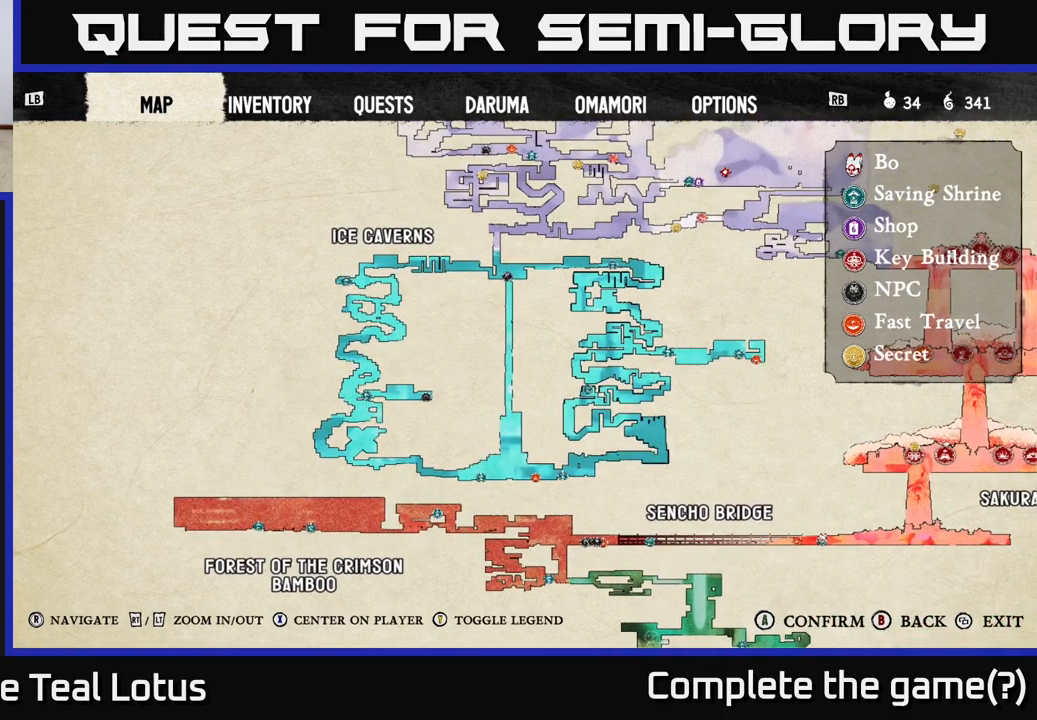
{"buttons": [], "left_stick": "center", "right_stick": "center", "events": [[50, "right_stick", "center"]]}
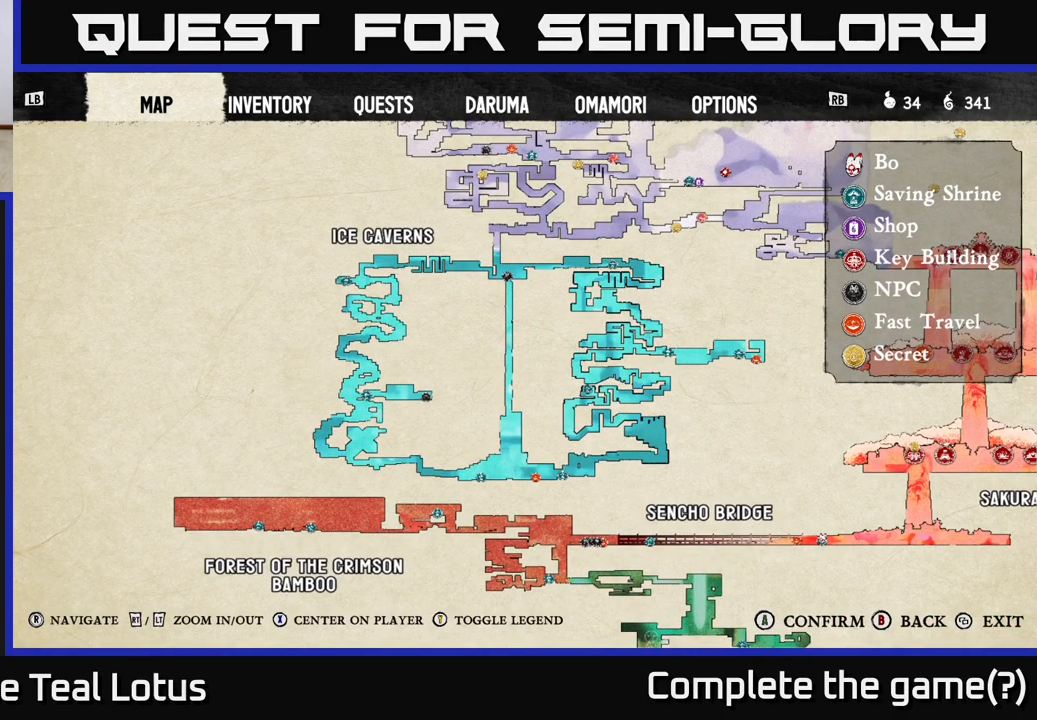
{"buttons": [], "left_stick": "center", "right_stick": "center", "events": [[283, "right_stick", "up-right"], [483, "right_stick", "center"]]}
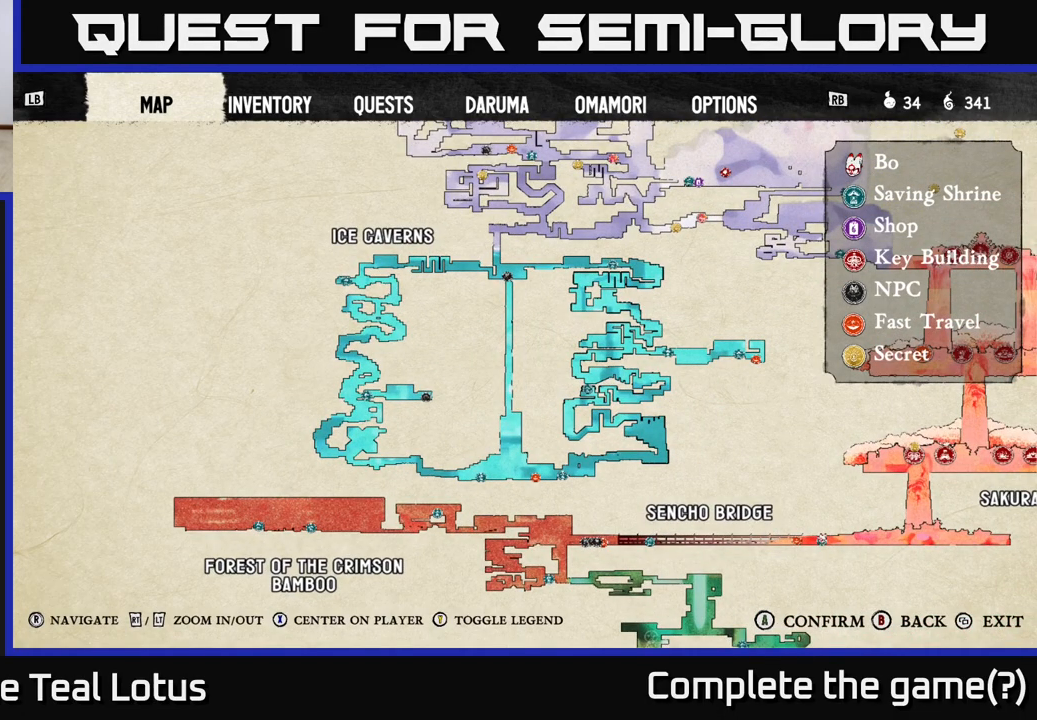
{"buttons": [], "left_stick": "center", "right_stick": "center", "events": []}
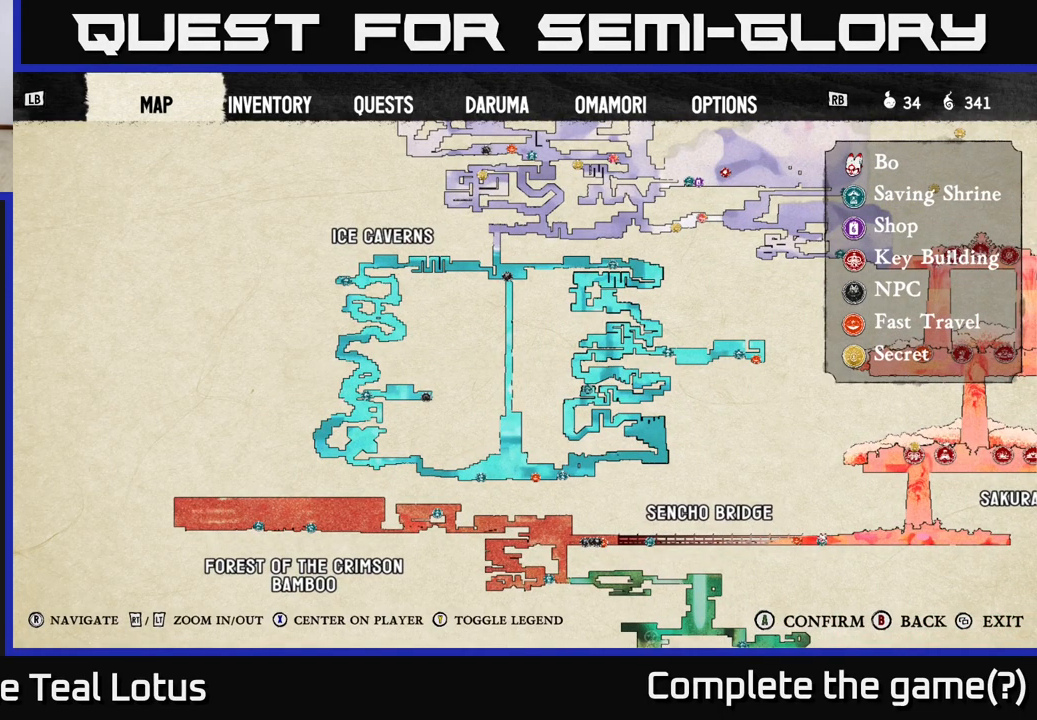
{"buttons": [], "left_stick": "center", "right_stick": "right", "events": [[300, "right_stick", "right"]]}
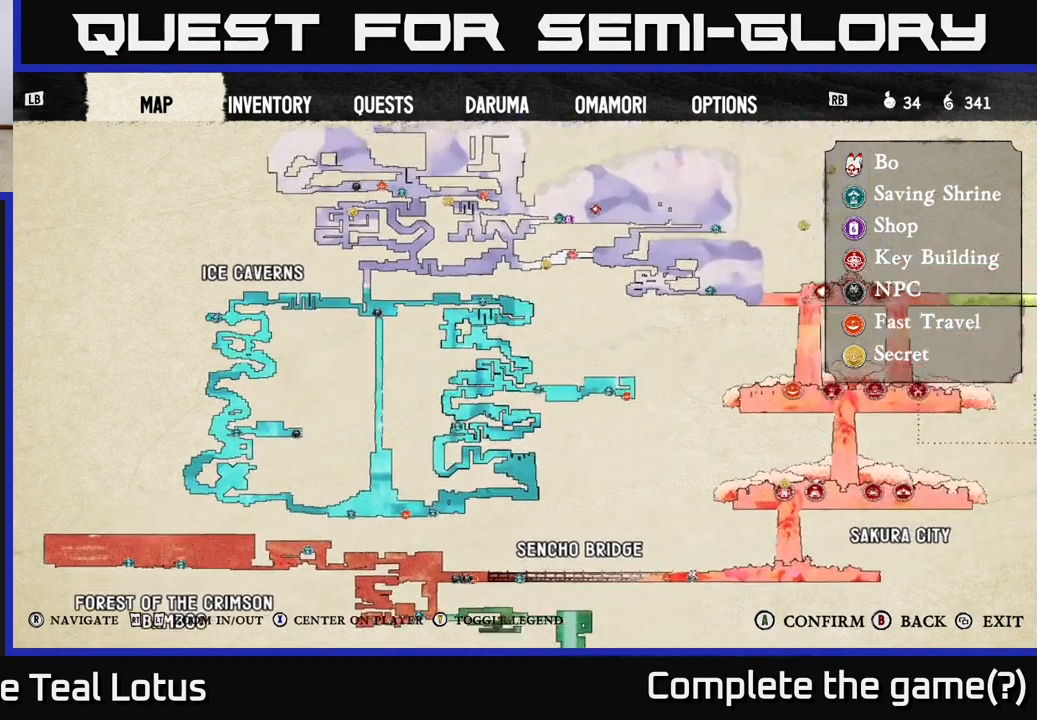
{"buttons": [], "left_stick": "center", "right_stick": "center", "events": [[50, "right_stick", "center"]]}
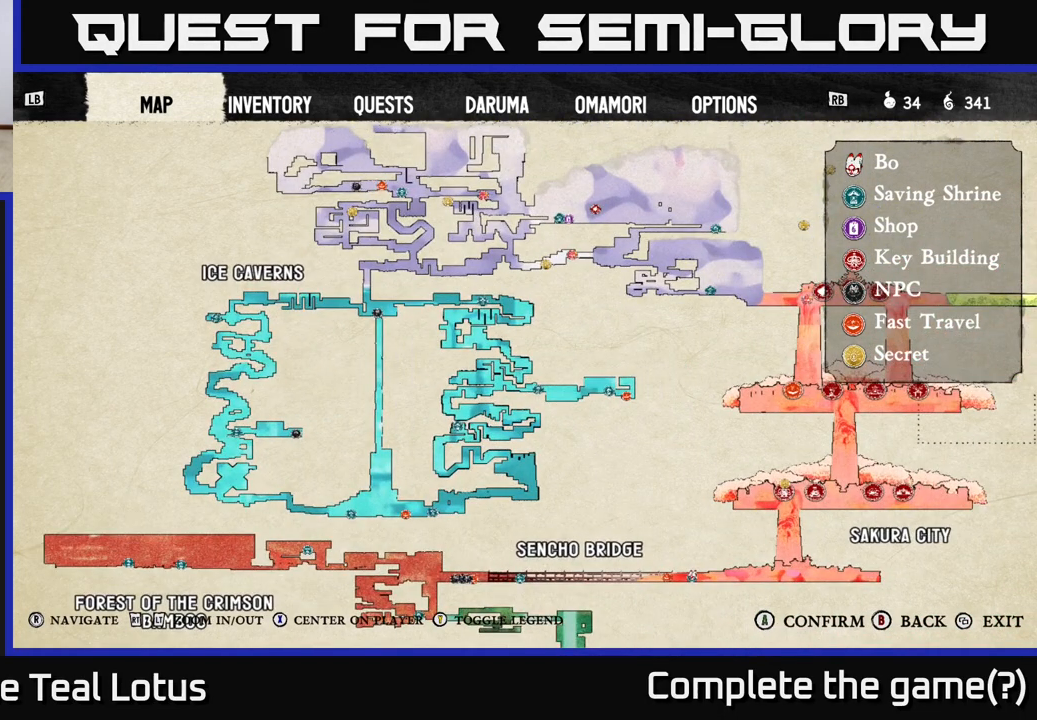
{"buttons": [], "left_stick": "center", "right_stick": "center", "events": [[133, "right_stick", "up"], [183, "right_stick", "up-right"], [333, "right_stick", "center"]]}
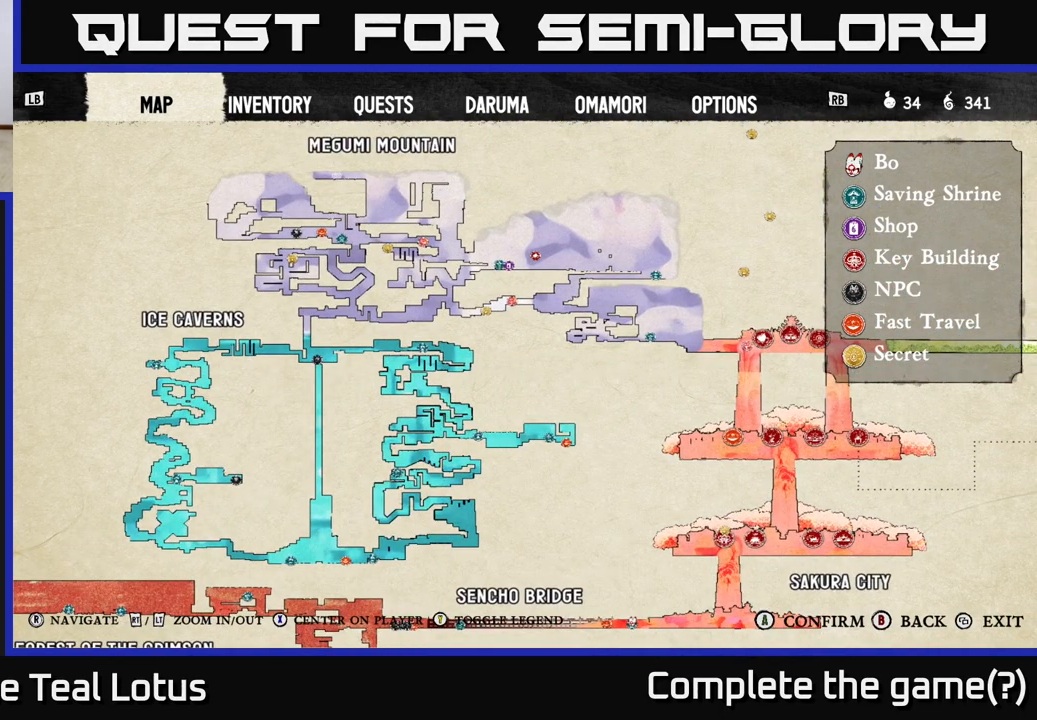
{"buttons": [], "left_stick": "center", "right_stick": "down-right", "events": [[217, "right_stick", "down-right"], [333, "right_stick", "center"], [500, "right_stick", "down-right"]]}
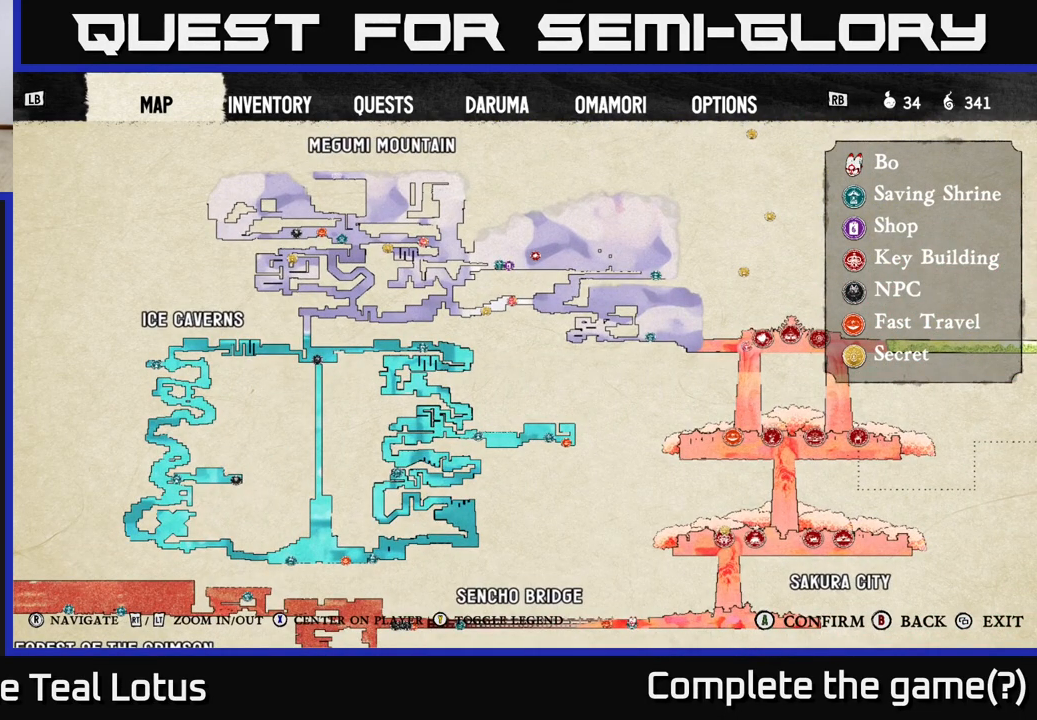
{"buttons": [], "left_stick": "center", "right_stick": "up-left", "events": [[167, "right_stick", "down-left"], [333, "right_stick", "down-right"], [467, "right_stick", "up-left"]]}
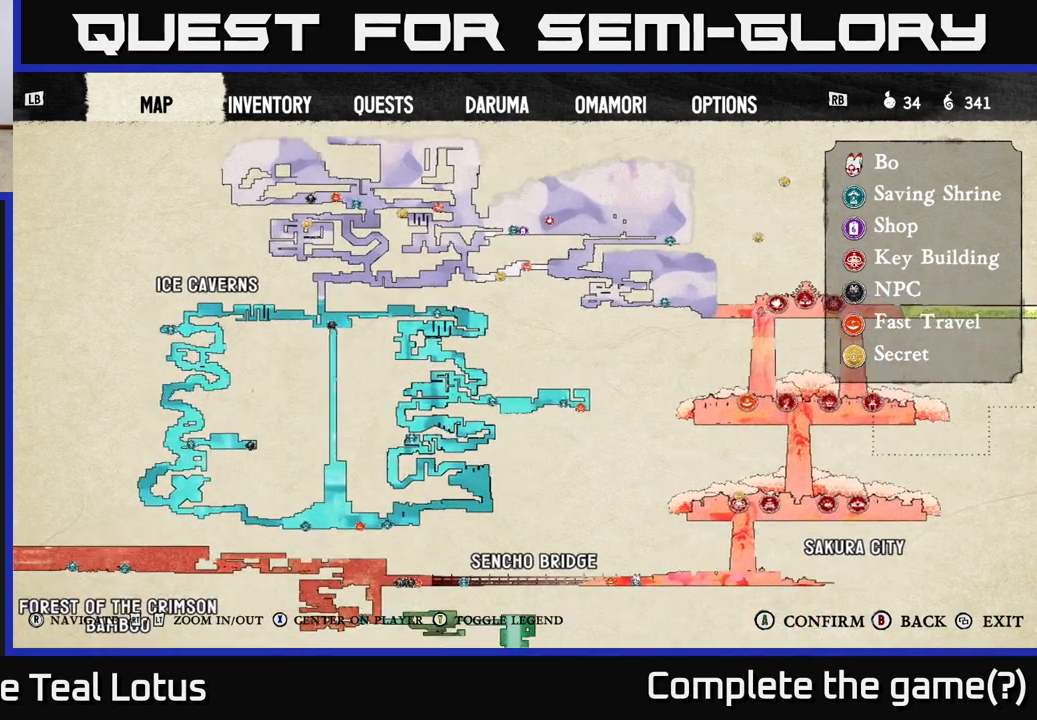
{"buttons": [], "left_stick": "center", "right_stick": "up", "events": [[300, "right_stick", "center"], [500, "right_stick", "up"]]}
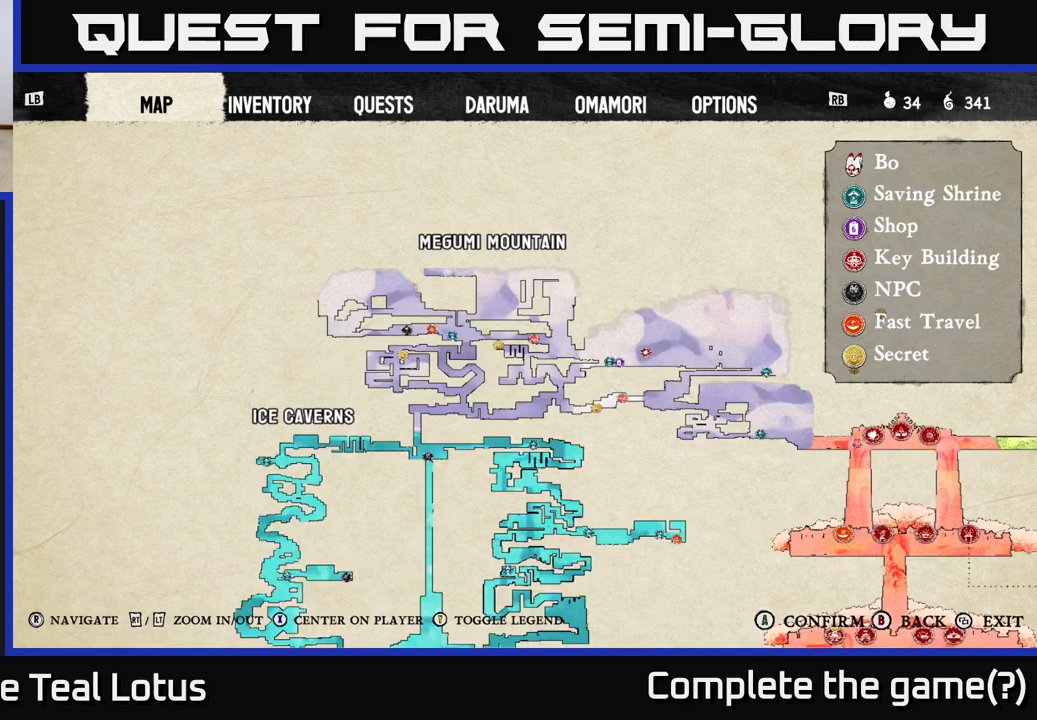
{"buttons": [], "left_stick": "center", "right_stick": "center", "events": [[217, "right_stick", "center"], [283, "R2", "down"], [500, "R2", "up"]]}
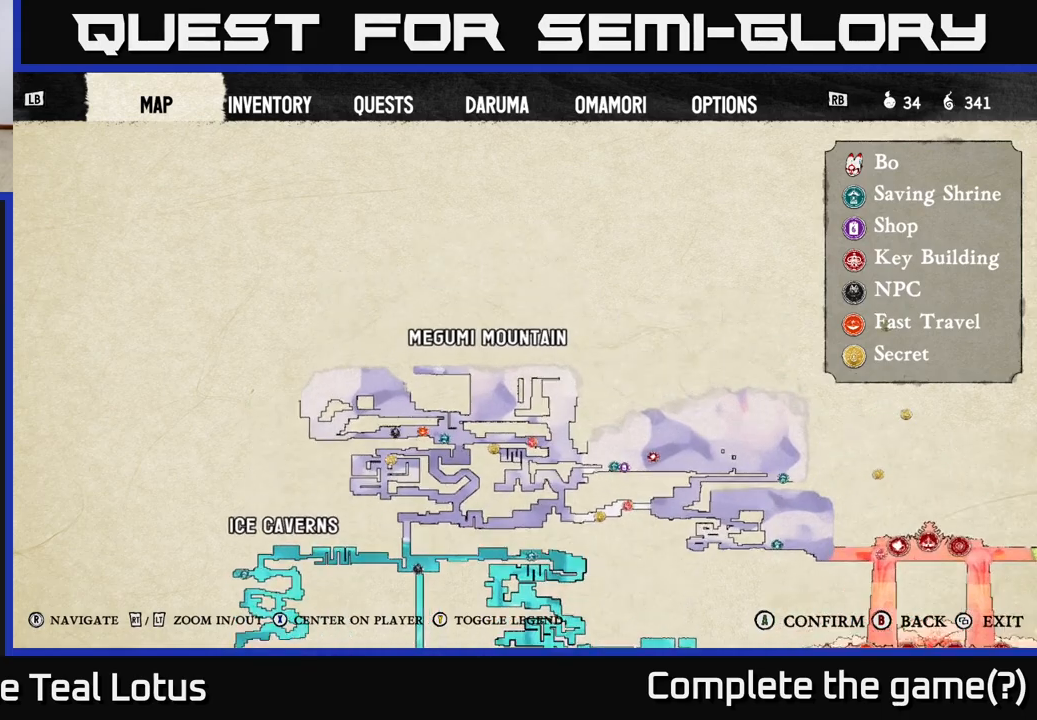
{"buttons": ["R2"], "left_stick": "center", "right_stick": "center", "events": [[117, "right_stick", "down"], [233, "right_stick", "center"], [283, "R2", "down"]]}
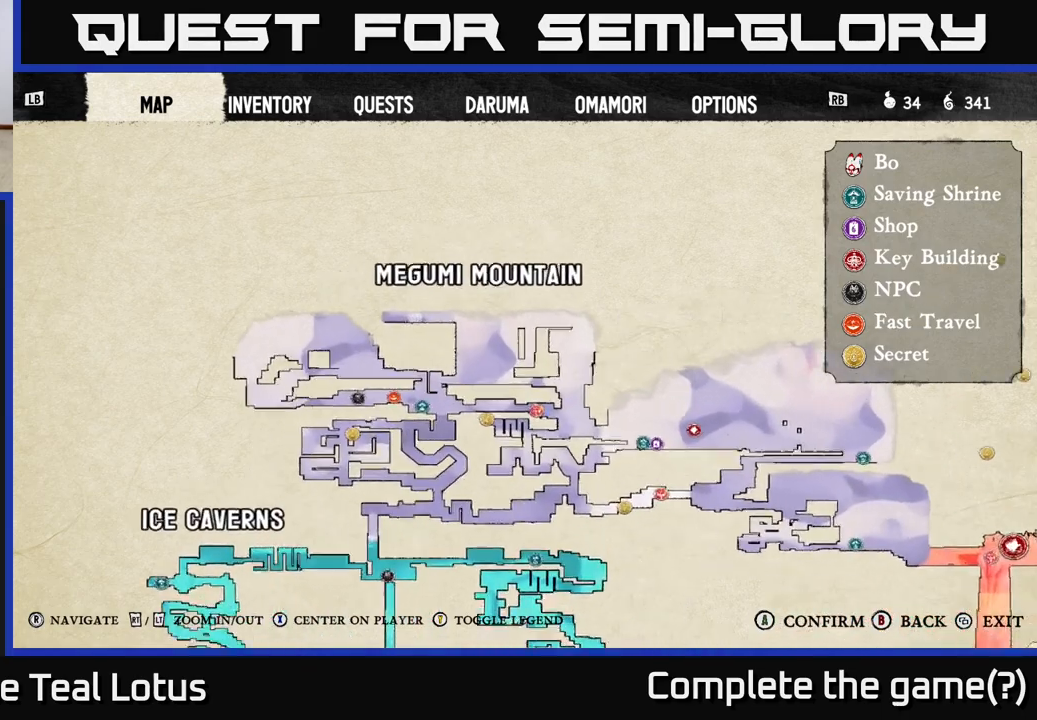
{"buttons": [], "left_stick": "center", "right_stick": "center", "events": [[83, "R2", "up"], [267, "right_stick", "down-right"], [500, "right_stick", "center"]]}
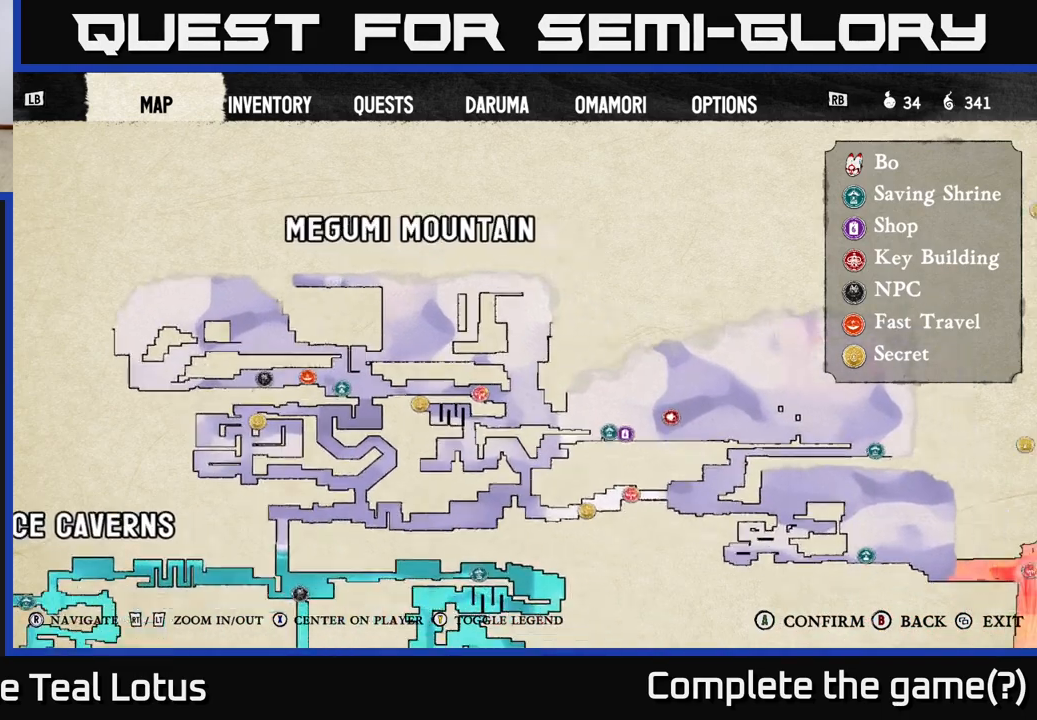
{"buttons": [], "left_stick": "center", "right_stick": "center", "events": []}